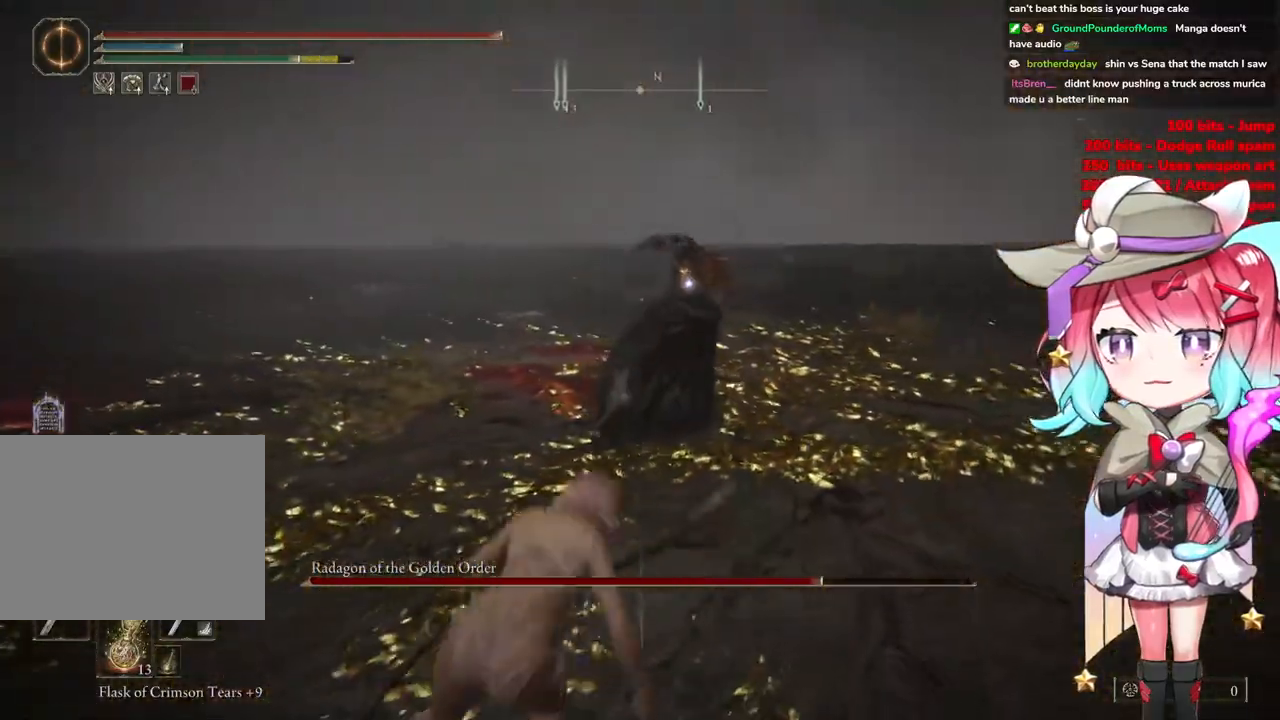
Gameplay with a controller (PlayStation layout); each line is a JSON object with the inputs held at the frame after it. "events" lists button and stick changes between this image and that frame as [ms after this image, input, new state], when the widget could be followed in between.
{"buttons": ["CIRCLE"], "left_stick": "up", "right_stick": "center", "events": [[500, "CIRCLE", "down"]]}
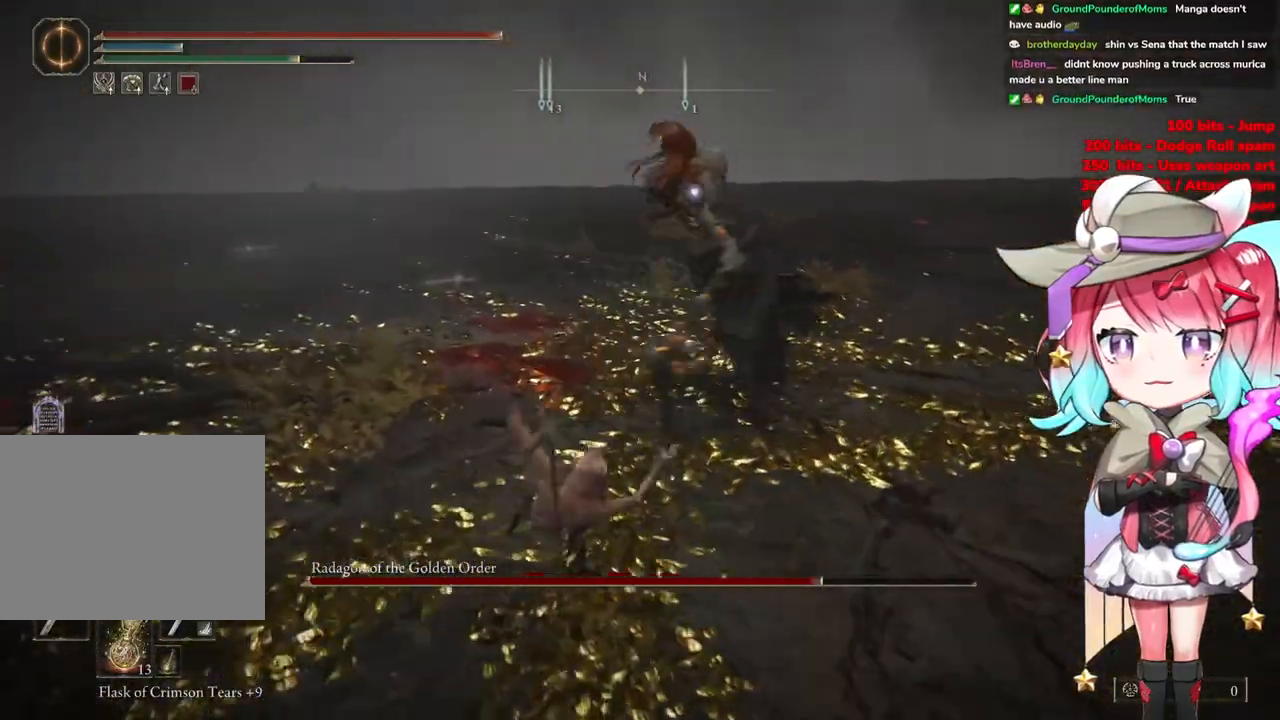
{"buttons": [], "left_stick": "up-left", "right_stick": "center", "events": [[67, "CIRCLE", "up"], [251, "left_stick", "up-left"]]}
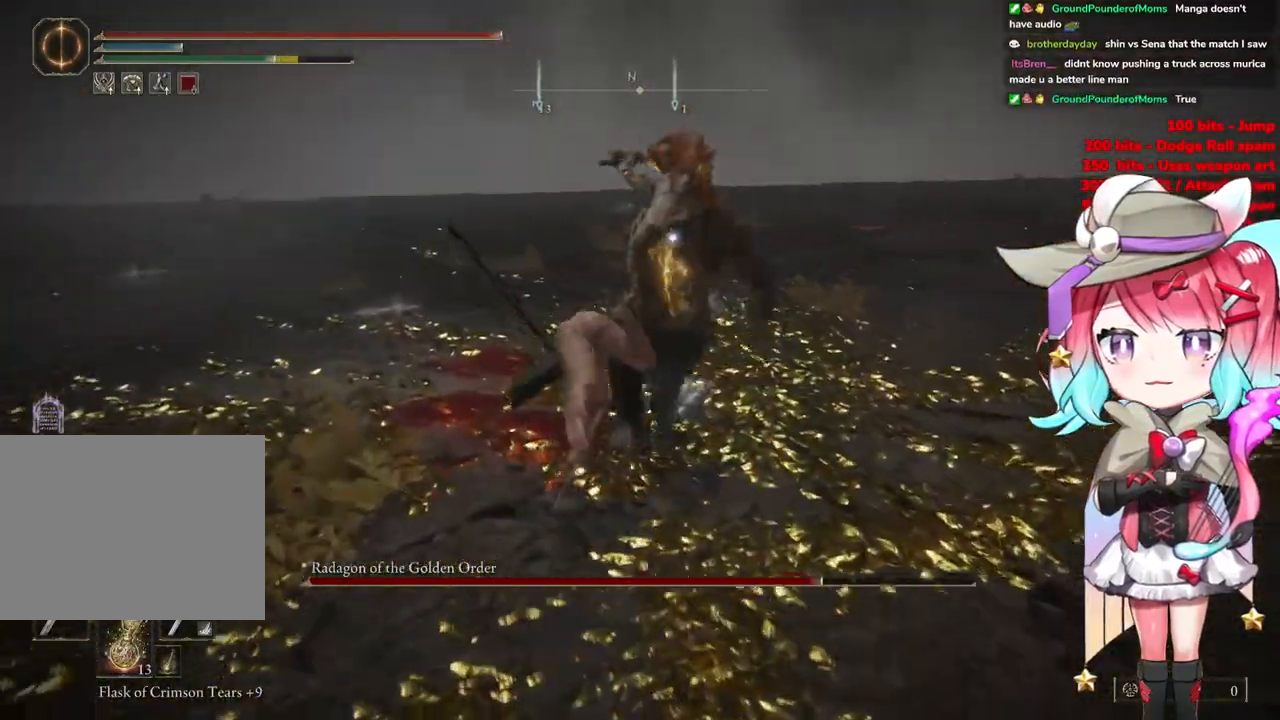
{"buttons": [], "left_stick": "up-left", "right_stick": "center", "events": []}
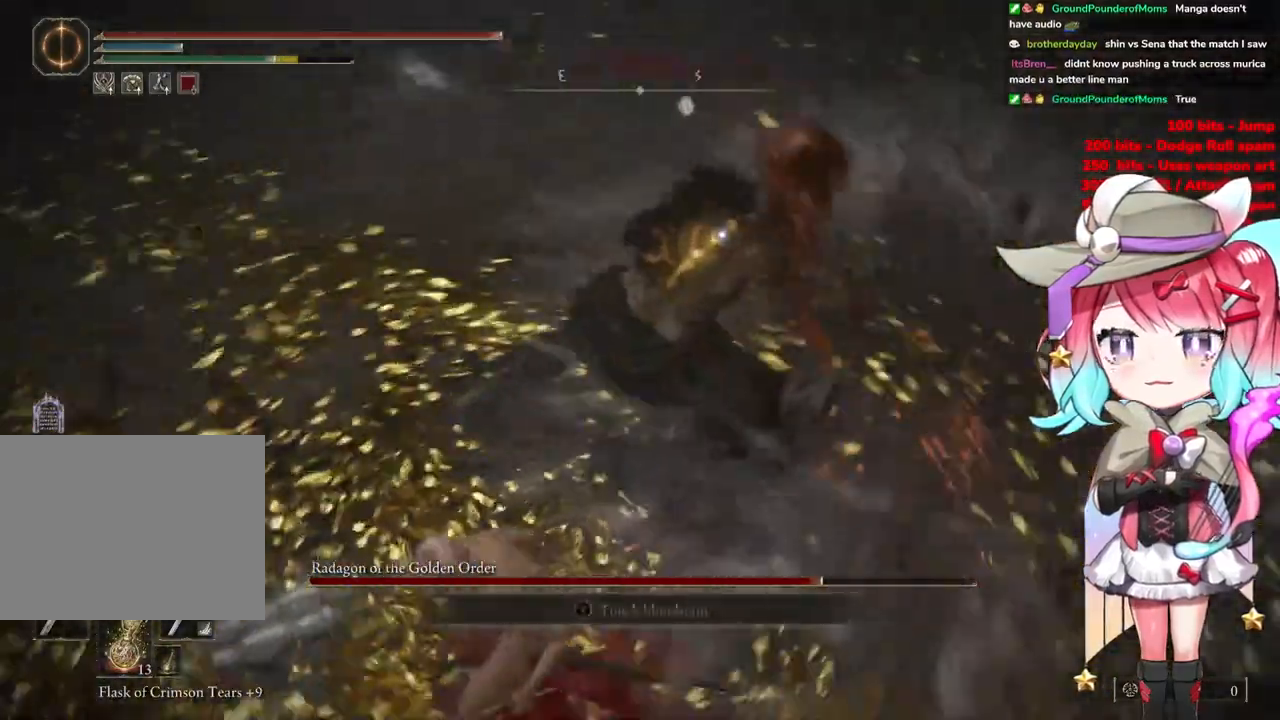
{"buttons": [], "left_stick": "up", "right_stick": "center", "events": [[234, "left_stick", "up"], [284, "CROSS", "down"], [351, "CROSS", "up"], [384, "L1", "down"], [501, "L1", "up"]]}
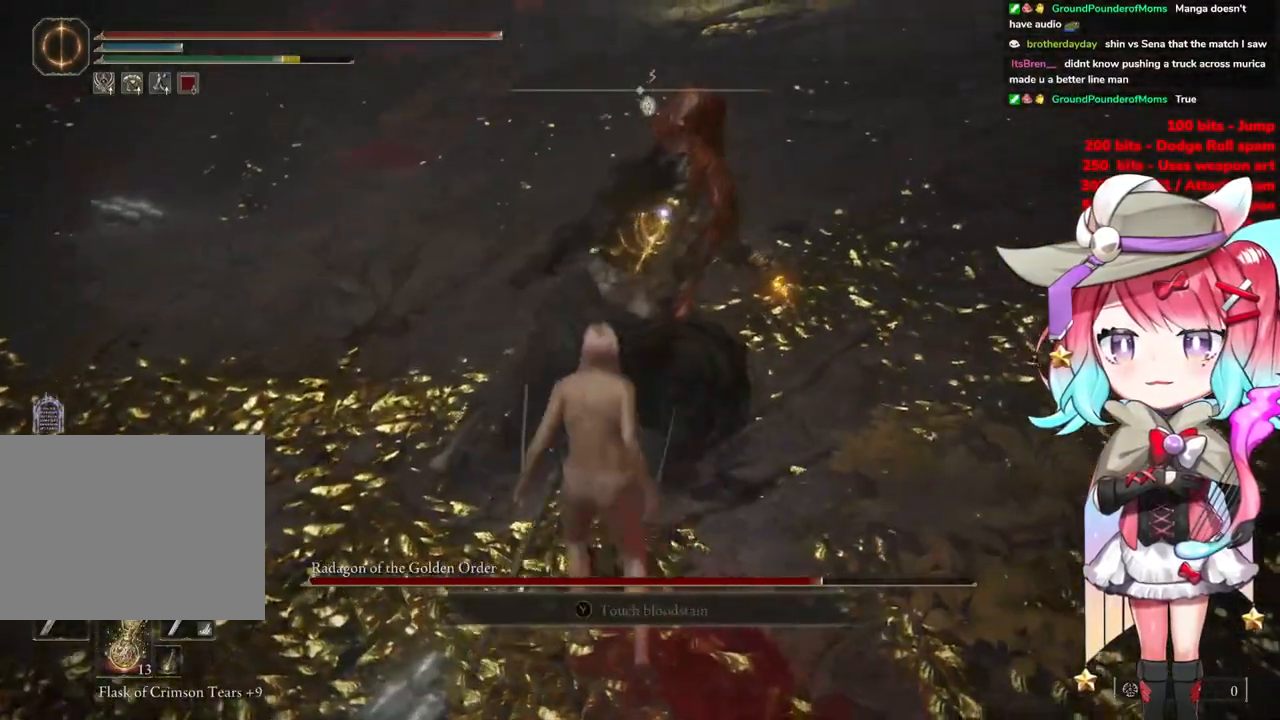
{"buttons": [], "left_stick": "right", "right_stick": "center", "events": [[17, "left_stick", "center"], [233, "left_stick", "down-right"], [367, "left_stick", "right"]]}
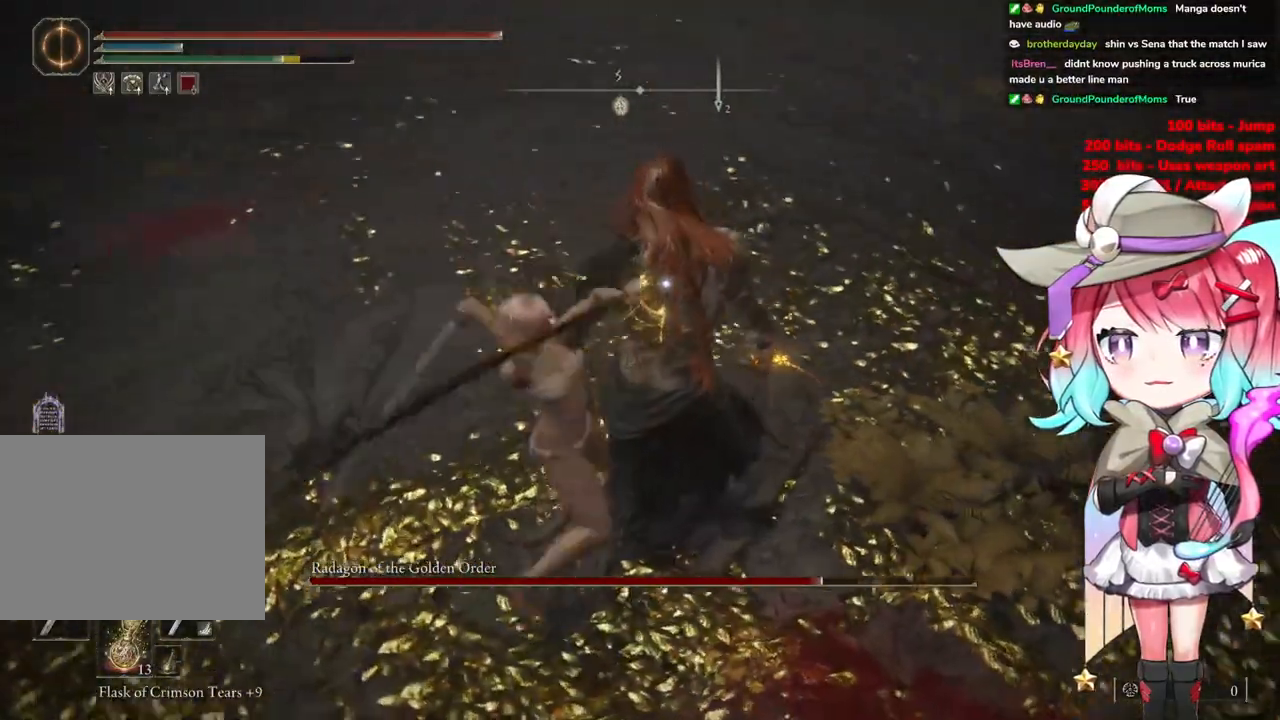
{"buttons": [], "left_stick": "down-right", "right_stick": "center", "events": [[17, "left_stick", "down-right"]]}
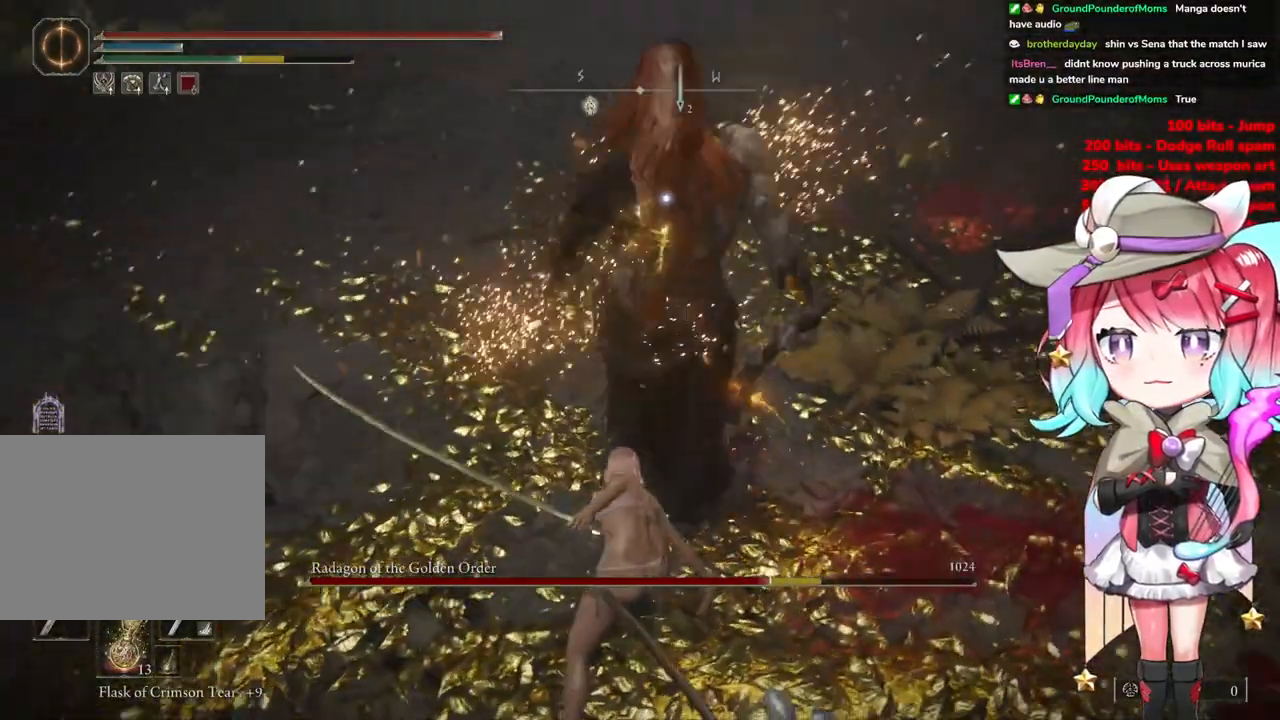
{"buttons": [], "left_stick": "down-left", "right_stick": "center", "events": [[300, "left_stick", "down"], [450, "left_stick", "down-left"]]}
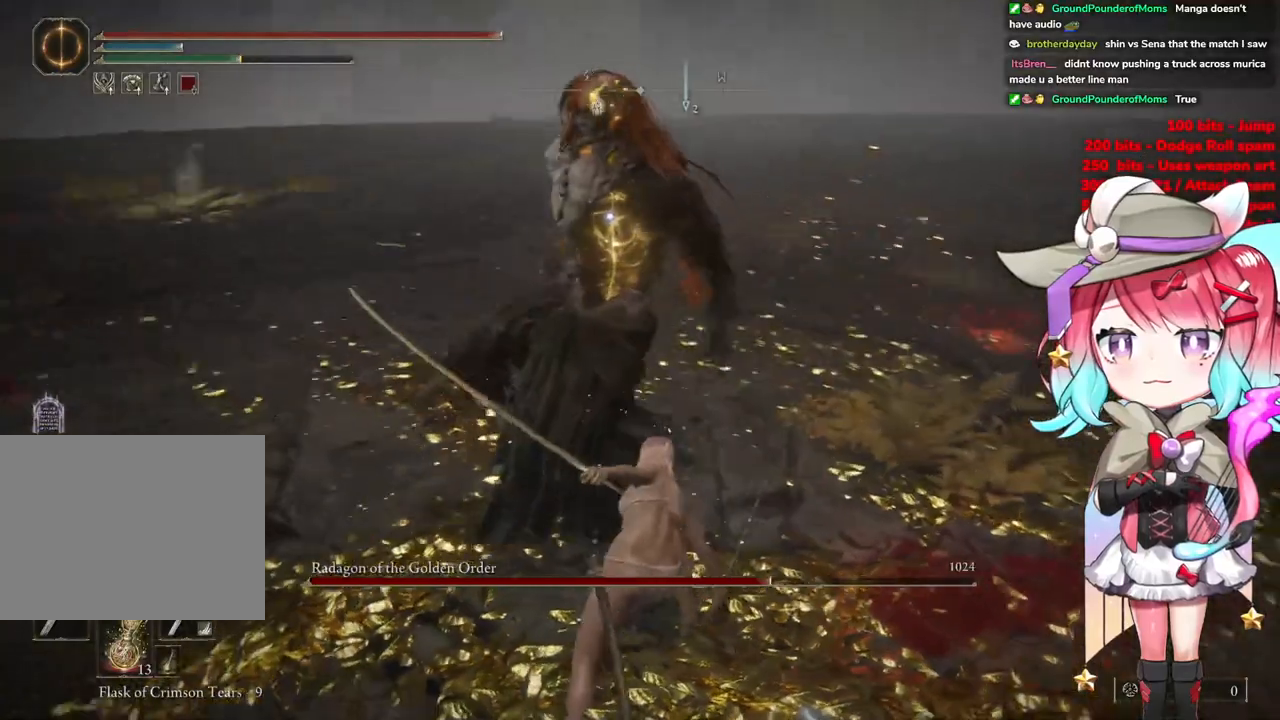
{"buttons": [], "left_stick": "down-left", "right_stick": "center", "events": [[251, "CIRCLE", "down"], [317, "CIRCLE", "up"]]}
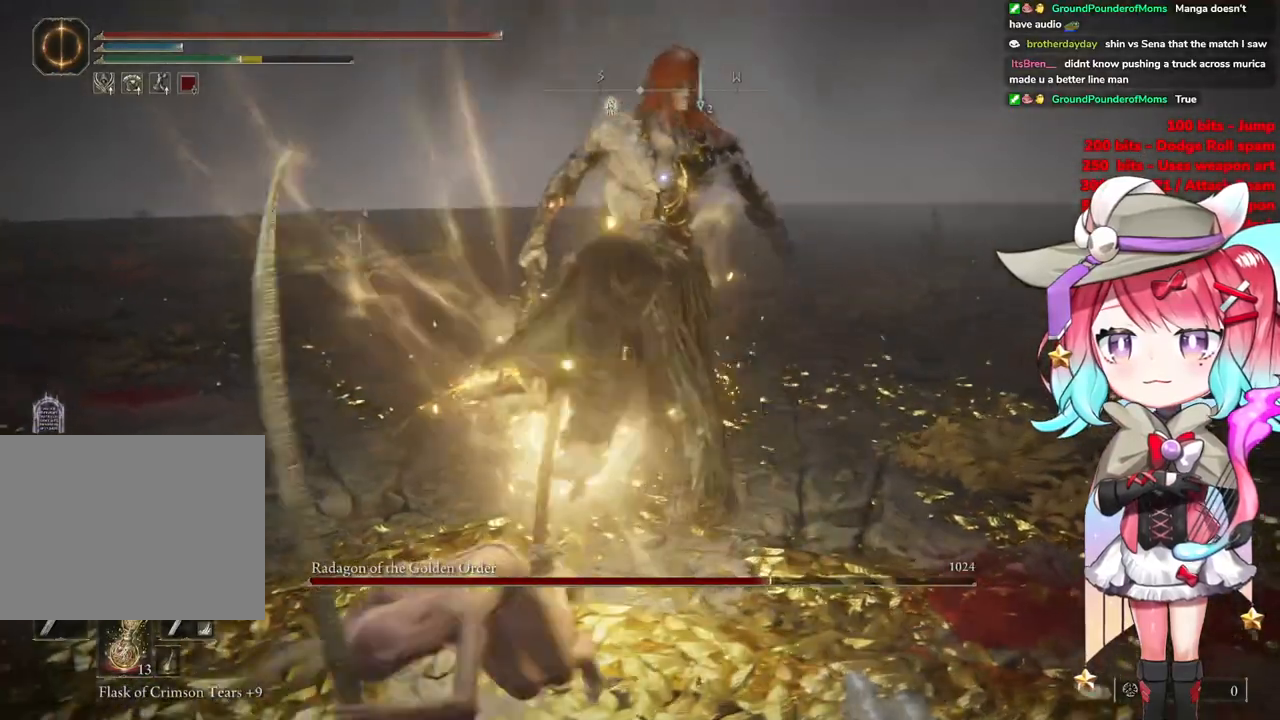
{"buttons": [], "left_stick": "up", "right_stick": "center", "events": [[250, "left_stick", "center"], [334, "left_stick", "up"], [350, "CIRCLE", "down"], [384, "CIRCLE", "up"]]}
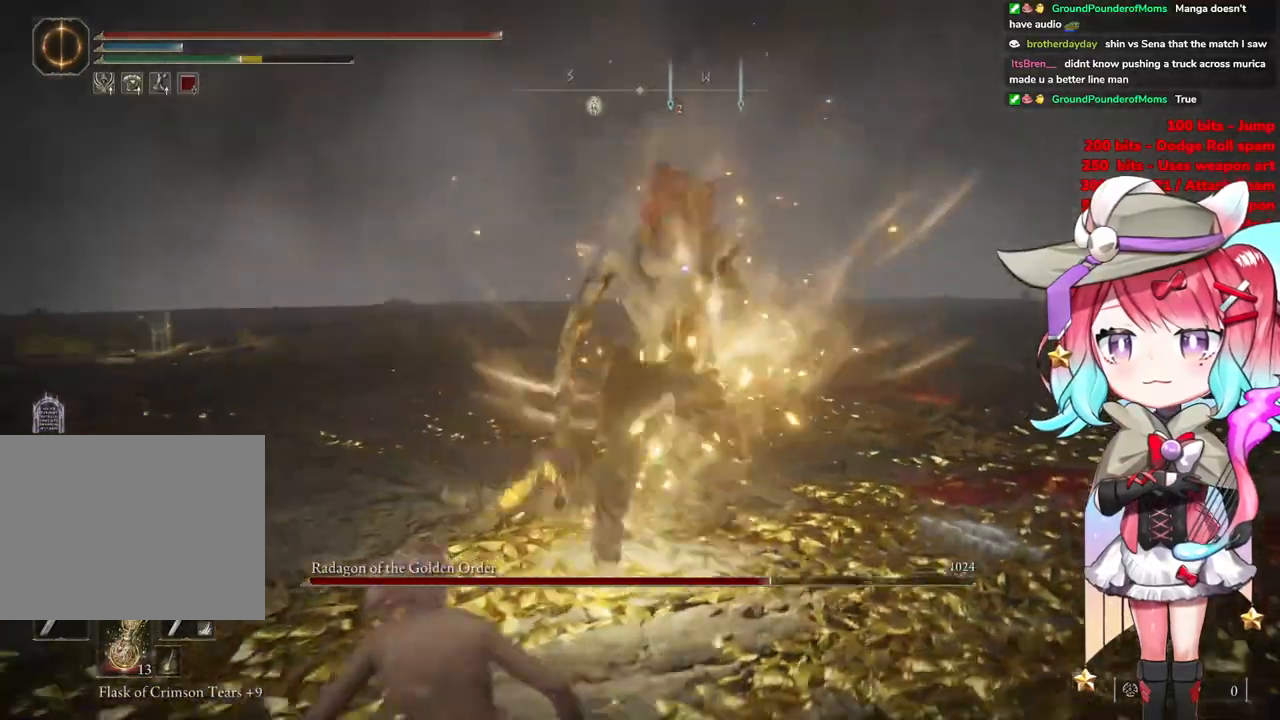
{"buttons": ["CIRCLE"], "left_stick": "down", "right_stick": "center", "events": [[50, "left_stick", "center"], [351, "left_stick", "down"], [484, "CIRCLE", "down"]]}
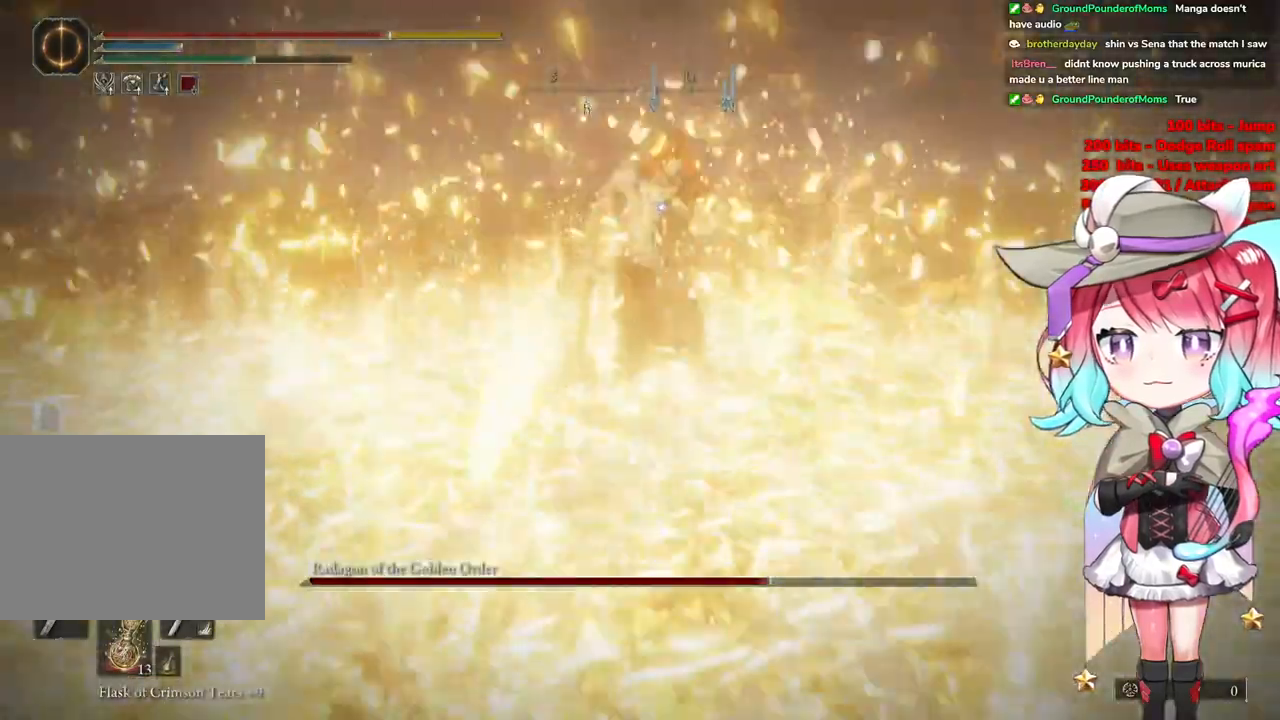
{"buttons": ["CIRCLE"], "left_stick": "down", "right_stick": "center", "events": [[83, "CIRCLE", "up"], [167, "CIRCLE", "down"], [267, "CIRCLE", "up"], [334, "CIRCLE", "down"], [467, "CIRCLE", "up"], [500, "CIRCLE", "down"]]}
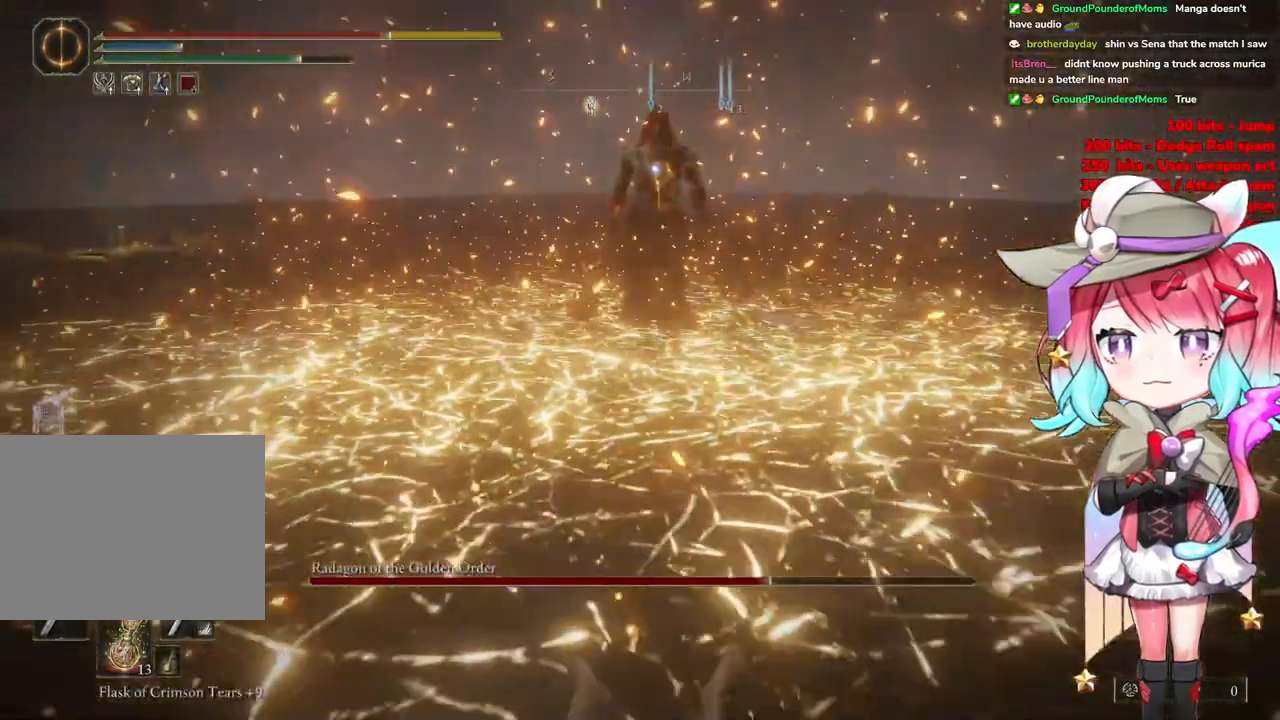
{"buttons": [], "left_stick": "down-right", "right_stick": "center", "events": [[134, "CIRCLE", "up"], [201, "CIRCLE", "down"], [301, "CIRCLE", "up"], [501, "left_stick", "down-right"]]}
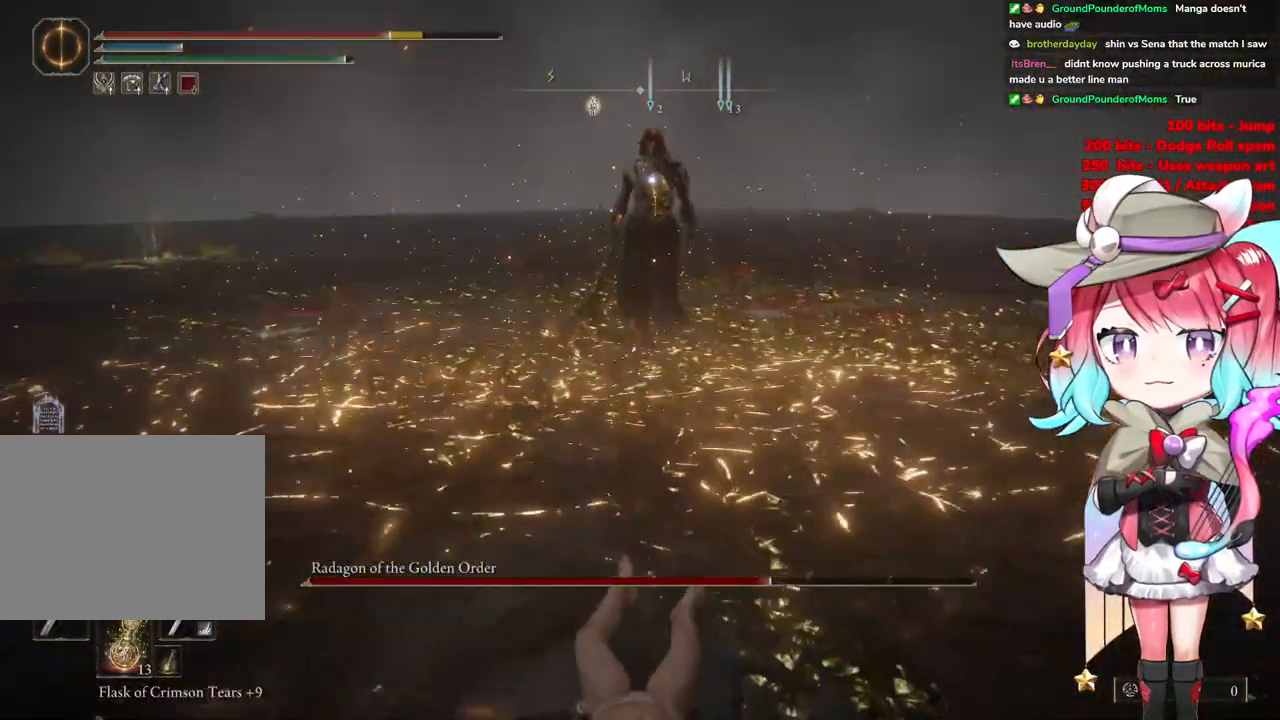
{"buttons": [], "left_stick": "down-right", "right_stick": "center", "events": []}
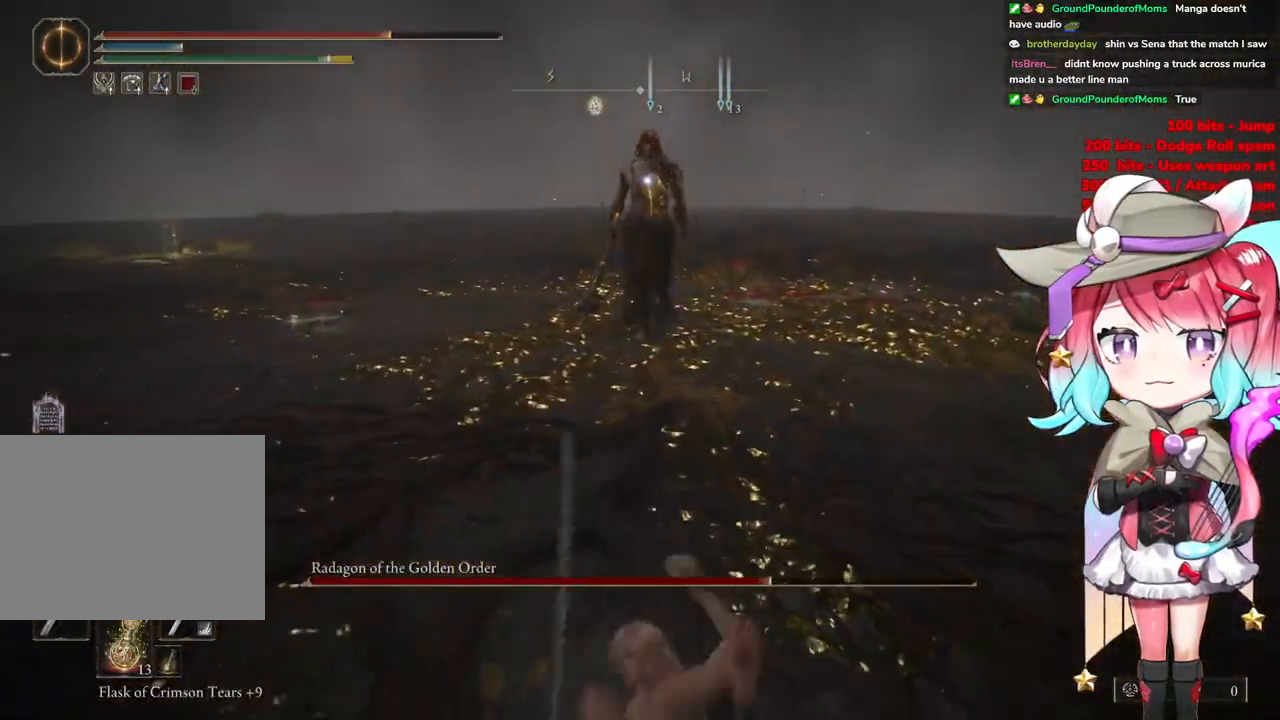
{"buttons": [], "left_stick": "down-right", "right_stick": "center", "events": []}
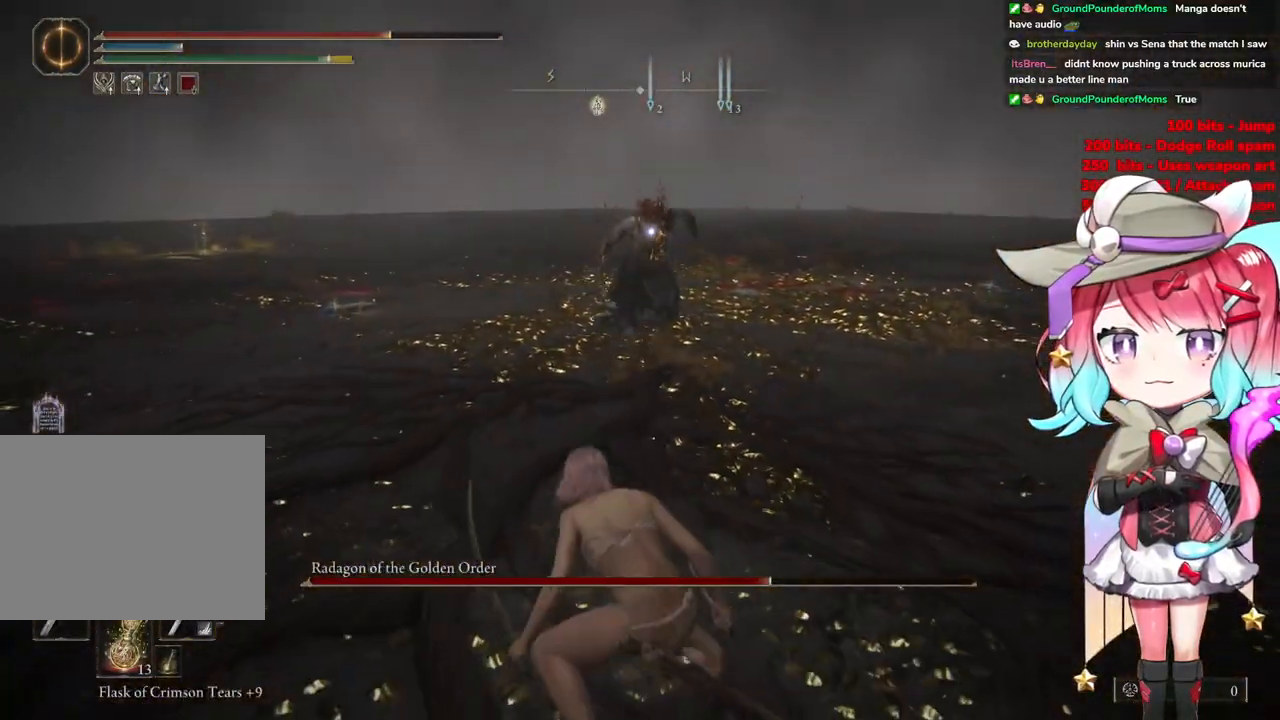
{"buttons": [], "left_stick": "down-right", "right_stick": "center", "events": []}
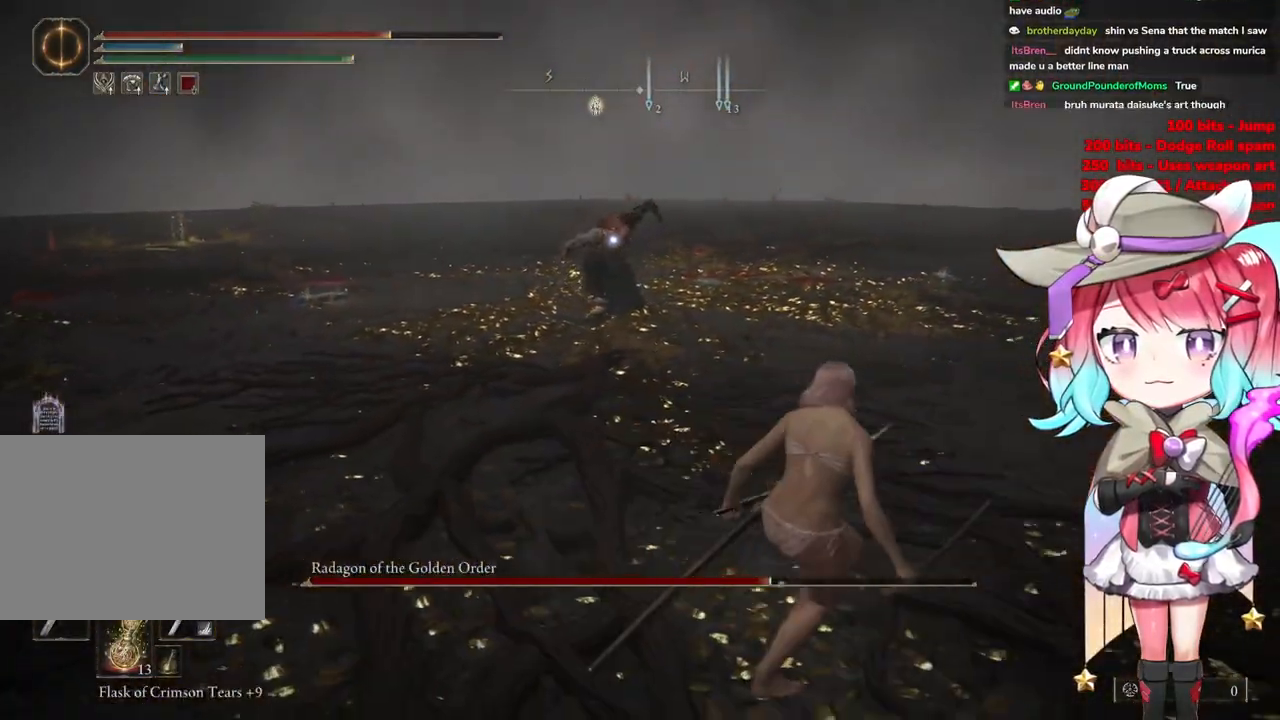
{"buttons": [], "left_stick": "up-right", "right_stick": "center", "events": [[50, "left_stick", "up-right"]]}
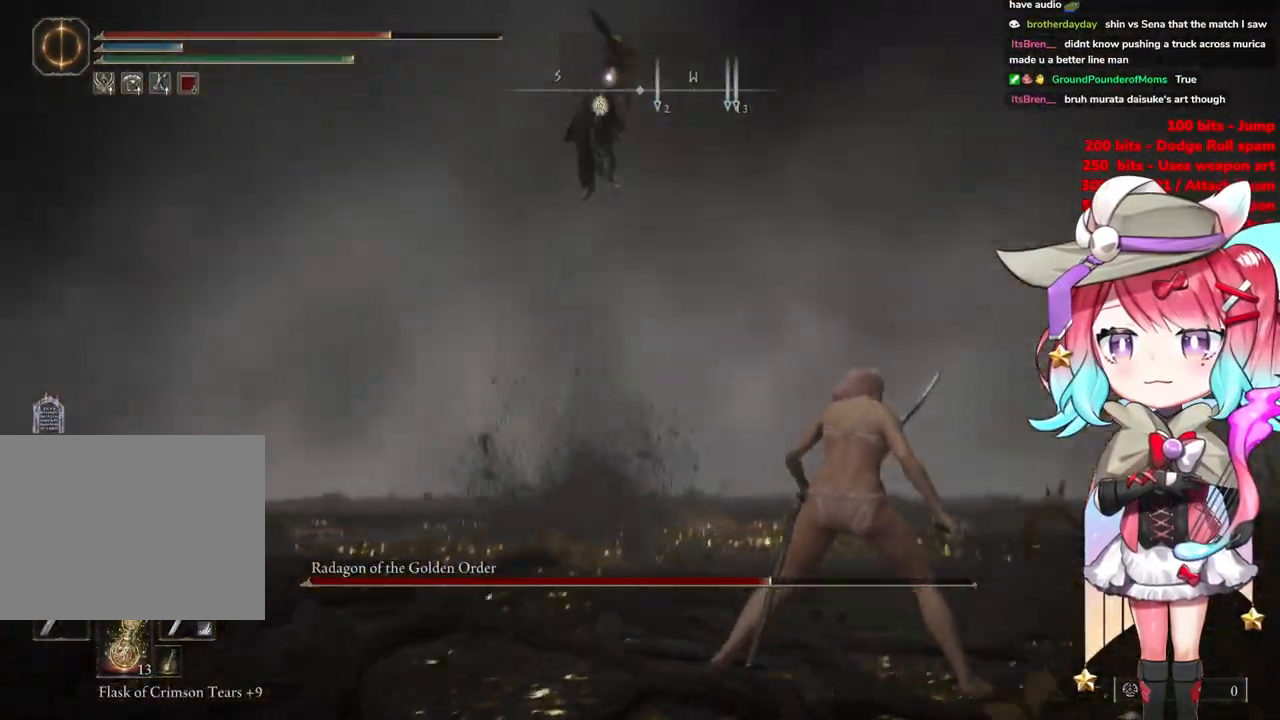
{"buttons": [], "left_stick": "up-right", "right_stick": "center", "events": []}
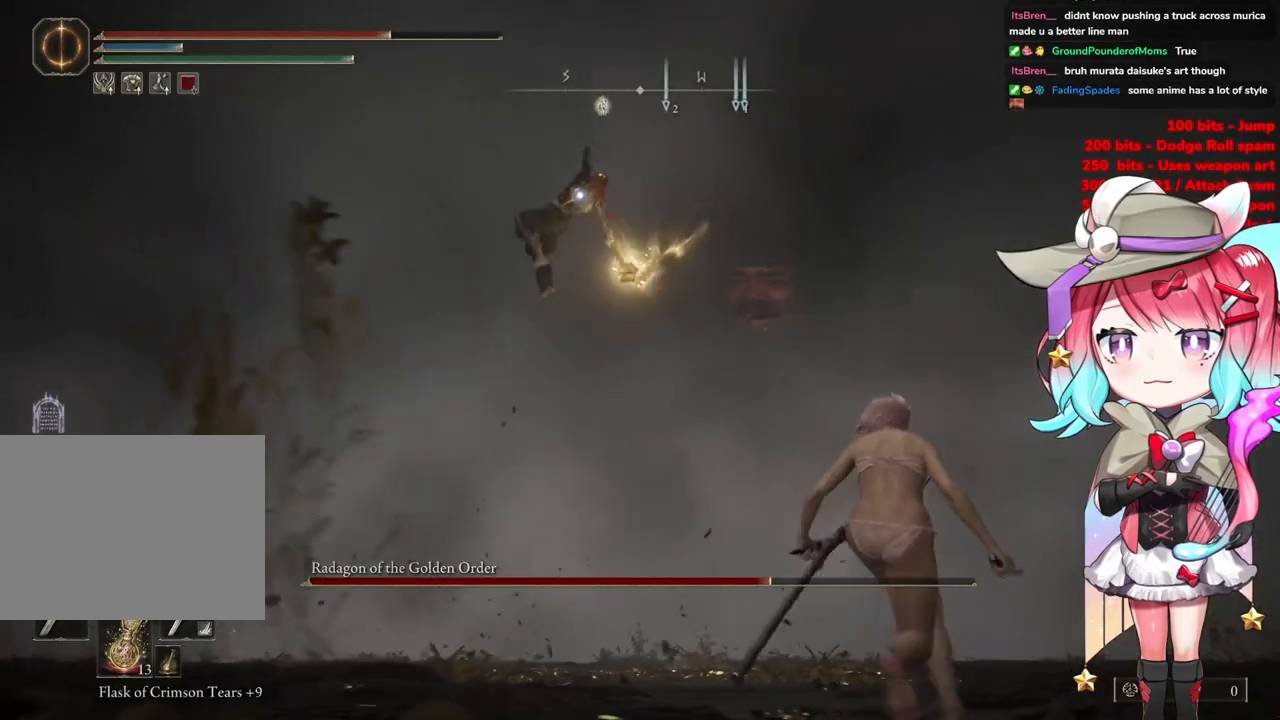
{"buttons": [], "left_stick": "up-right", "right_stick": "center", "events": []}
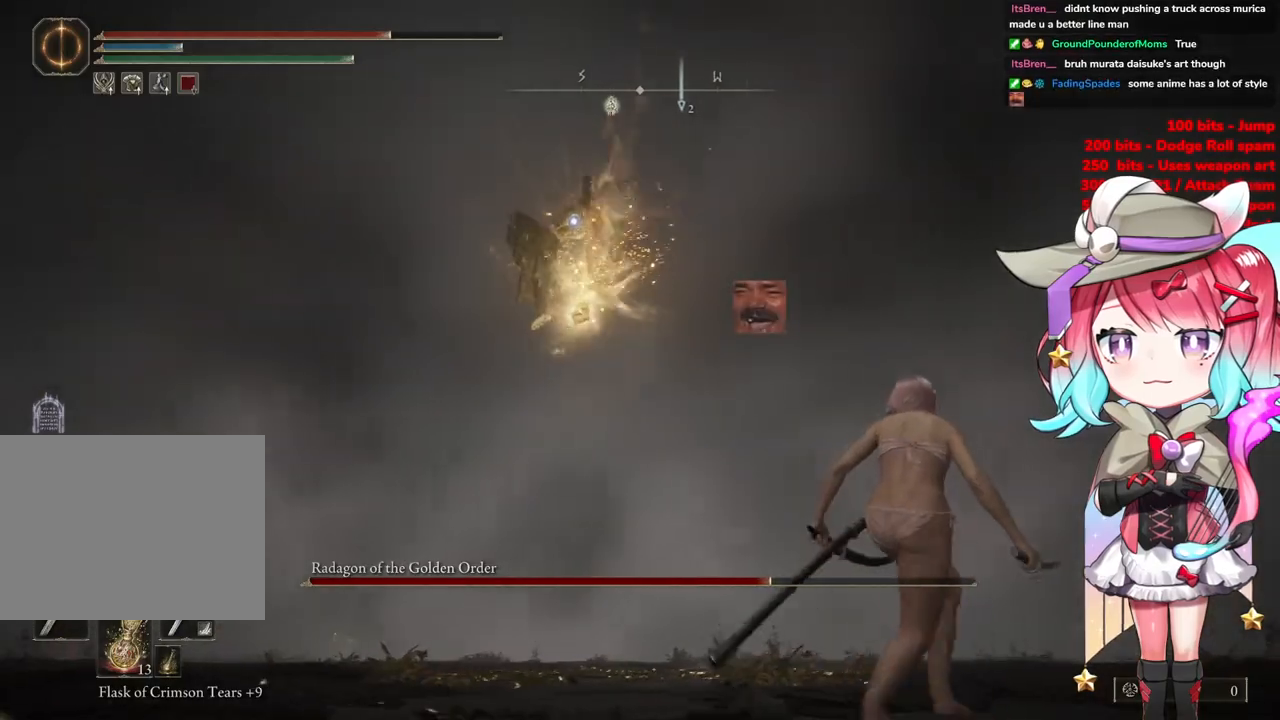
{"buttons": [], "left_stick": "up-right", "right_stick": "center", "events": []}
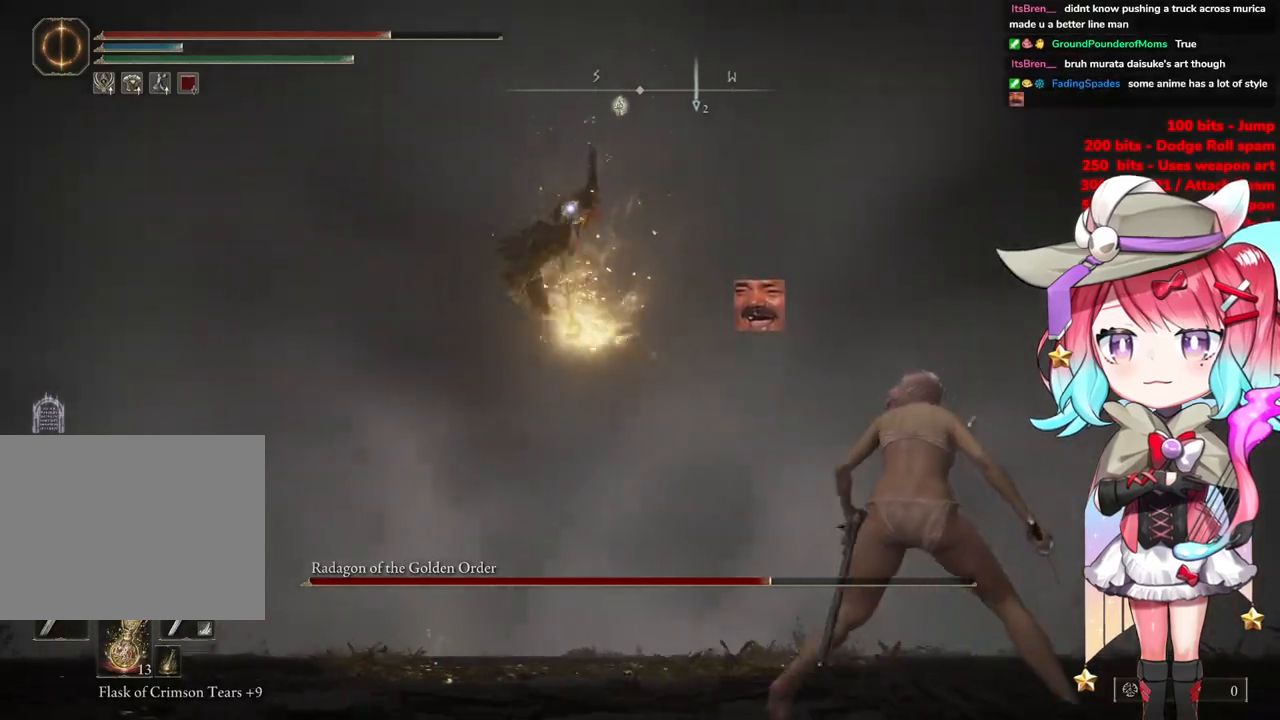
{"buttons": [], "left_stick": "up", "right_stick": "center", "events": [[217, "CIRCLE", "down"], [217, "left_stick", "up"], [301, "CIRCLE", "up"]]}
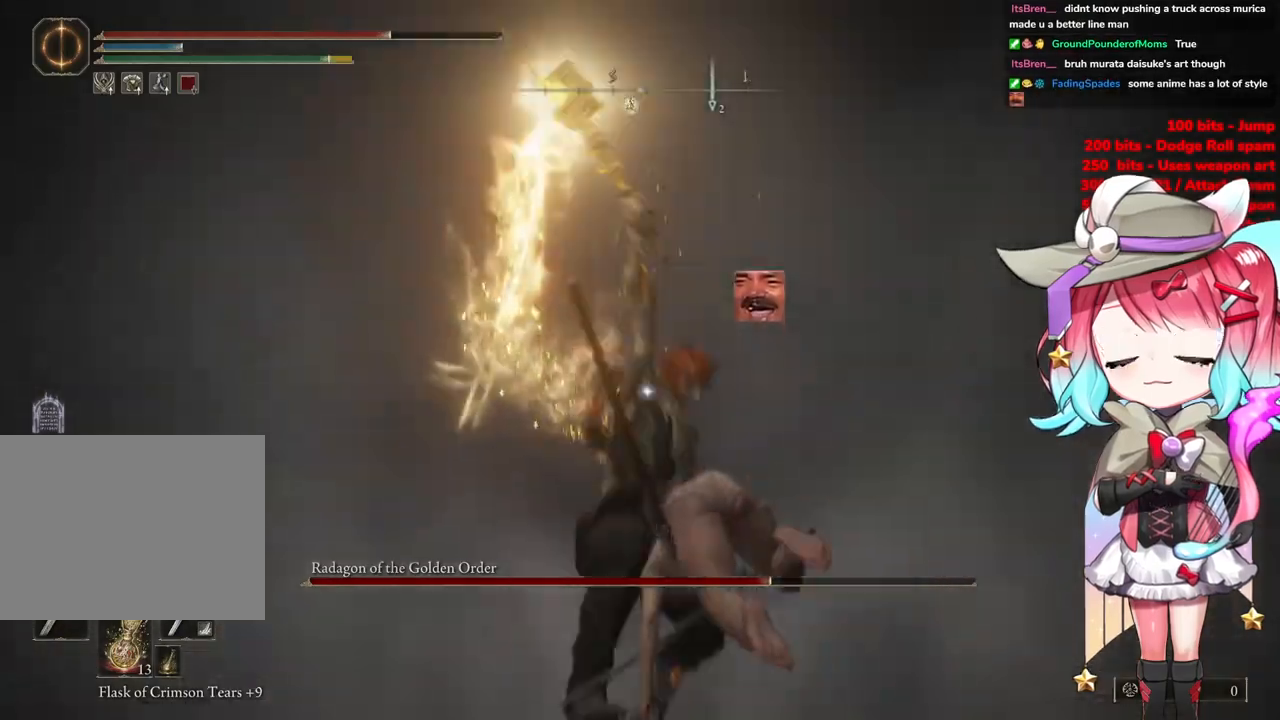
{"buttons": [], "left_stick": "center", "right_stick": "center", "events": [[450, "left_stick", "center"]]}
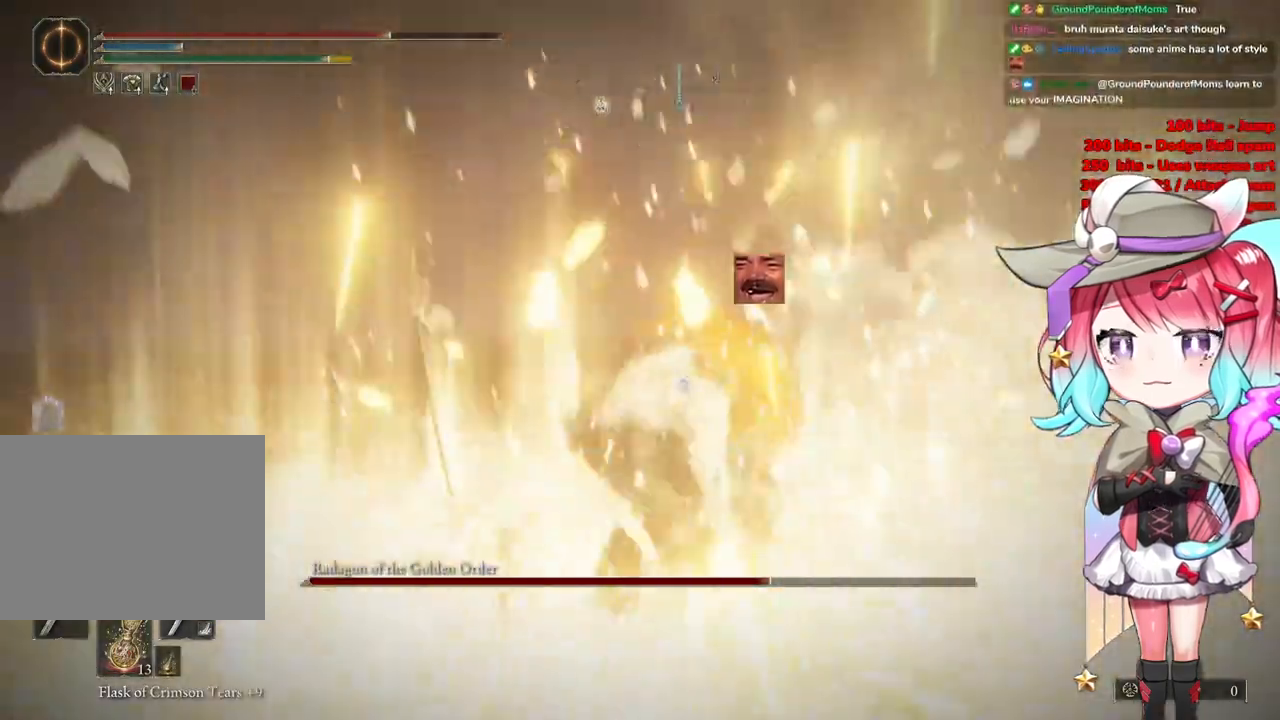
{"buttons": [], "left_stick": "center", "right_stick": "center", "events": [[134, "CROSS", "down"], [217, "CROSS", "up"], [351, "L1", "down"], [467, "L1", "up"]]}
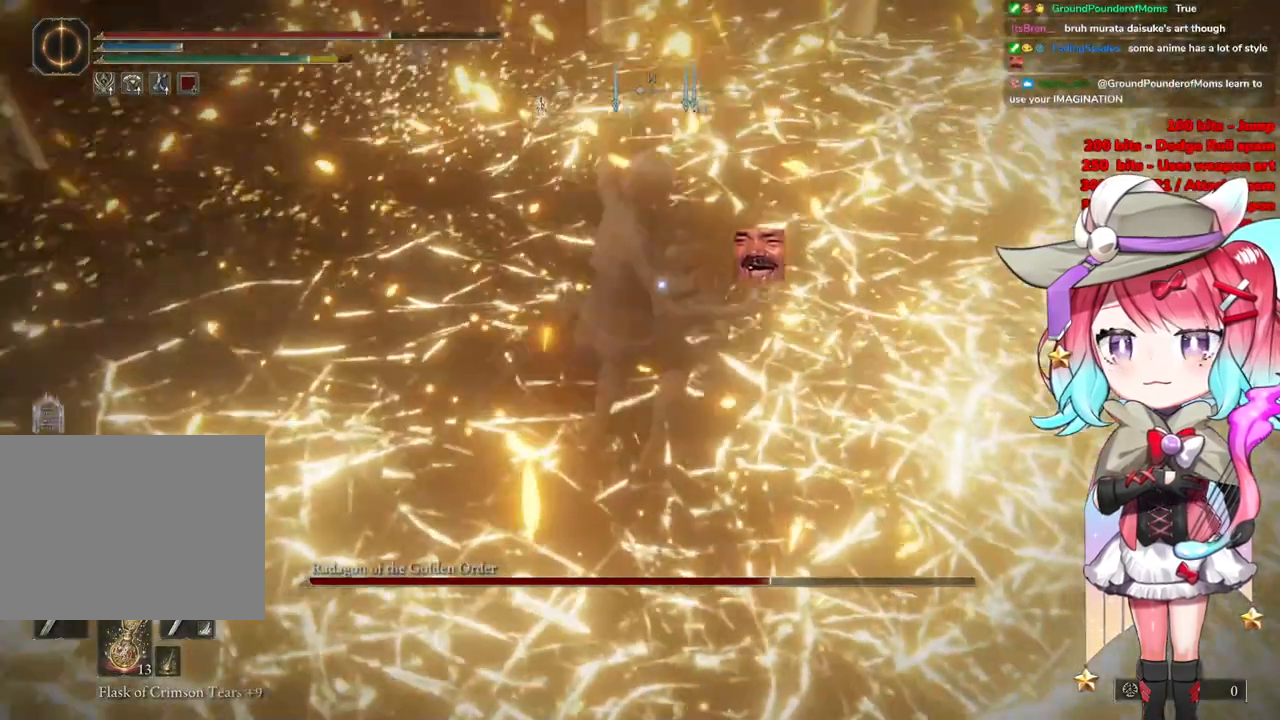
{"buttons": [], "left_stick": "center", "right_stick": "center", "events": []}
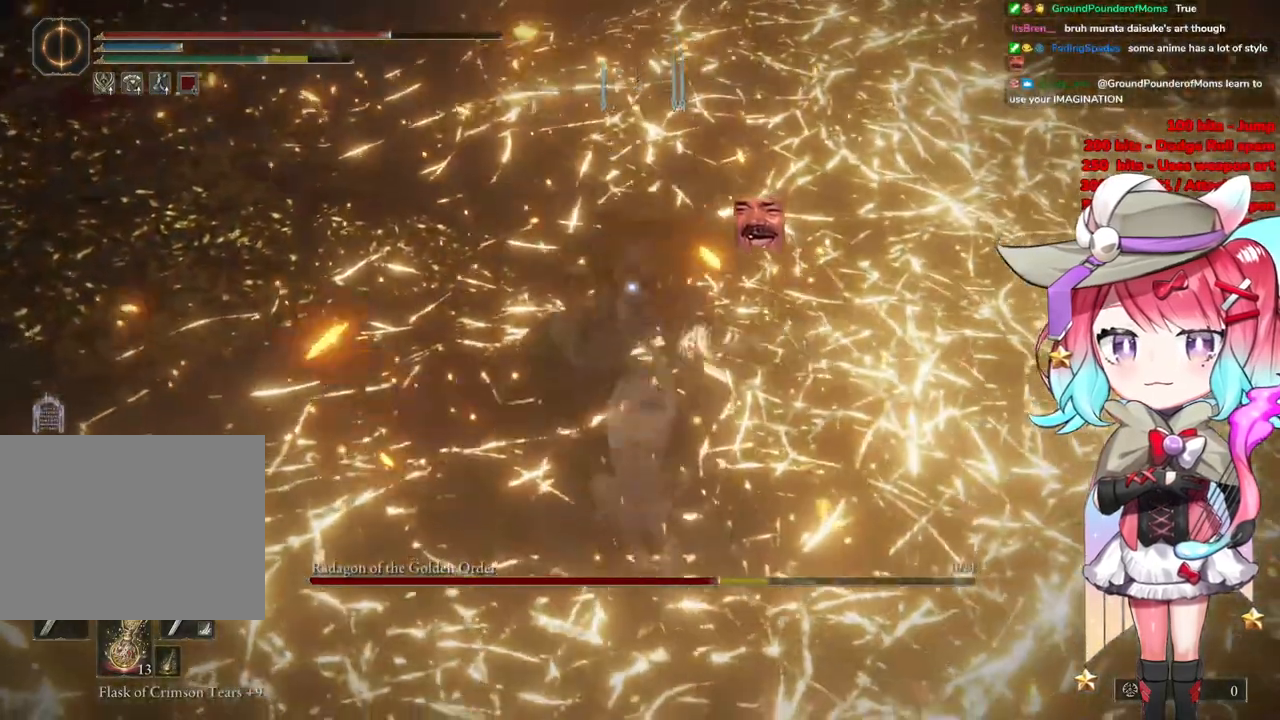
{"buttons": [], "left_stick": "center", "right_stick": "center", "events": [[351, "CROSS", "down"], [417, "CROSS", "up"]]}
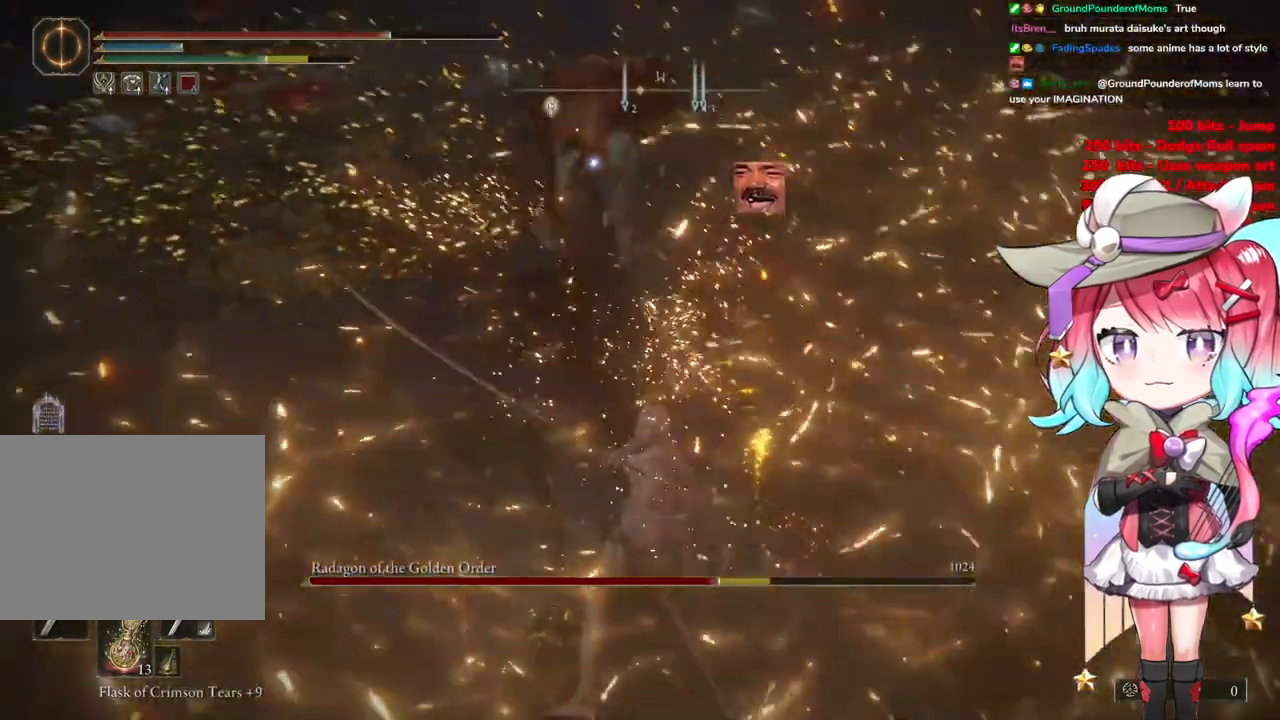
{"buttons": [], "left_stick": "center", "right_stick": "center", "events": [[183, "L1", "down"], [300, "L1", "up"]]}
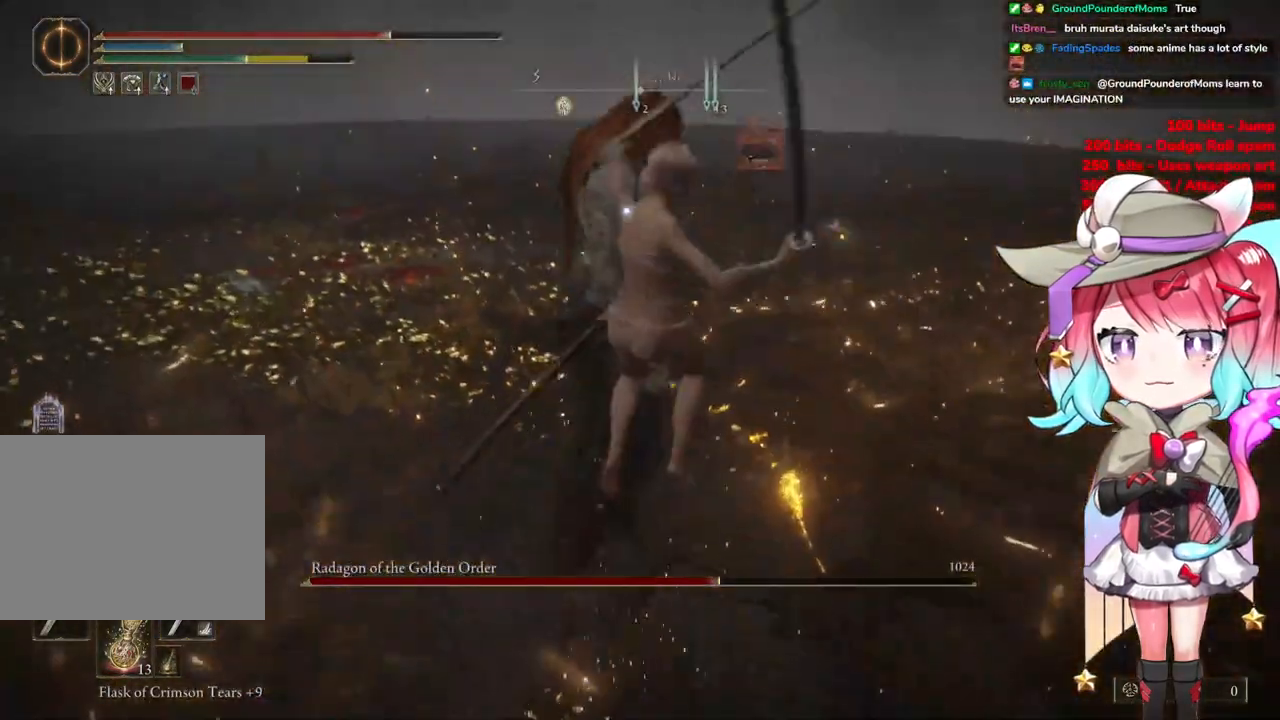
{"buttons": [], "left_stick": "center", "right_stick": "center", "events": []}
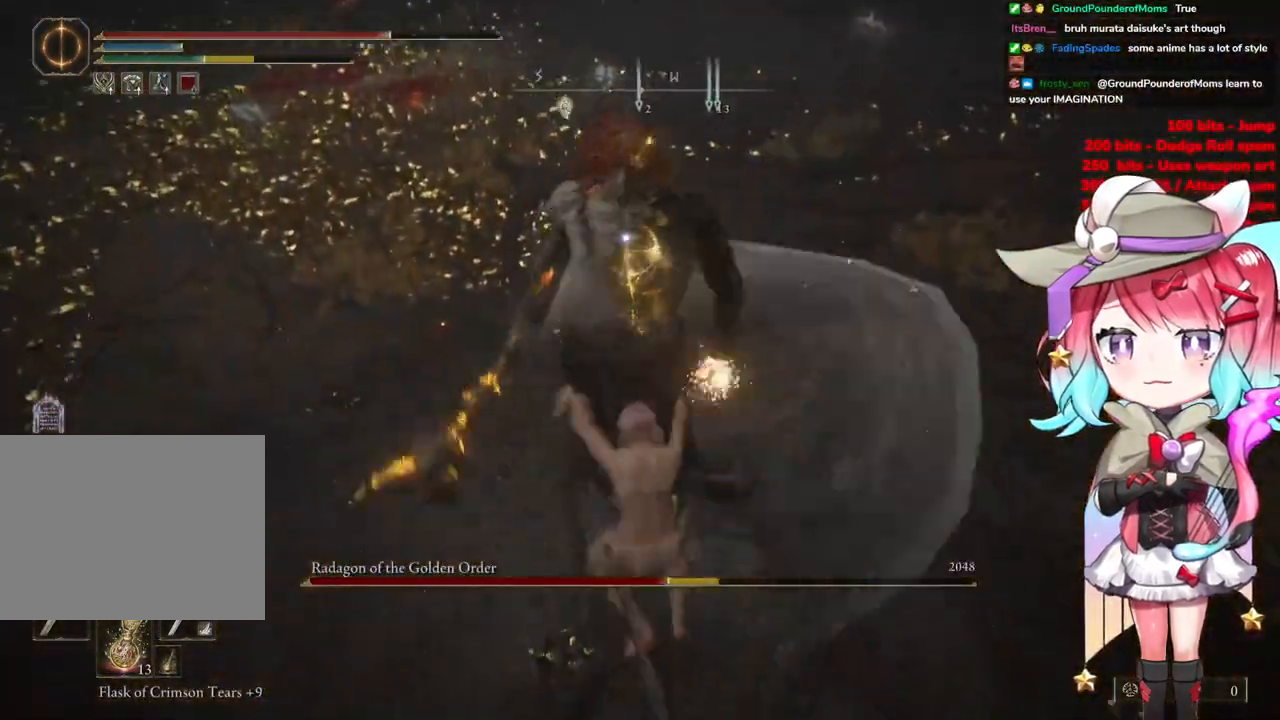
{"buttons": [], "left_stick": "down-left", "right_stick": "center", "events": [[300, "left_stick", "down-left"], [334, "CIRCLE", "down"], [417, "CIRCLE", "up"]]}
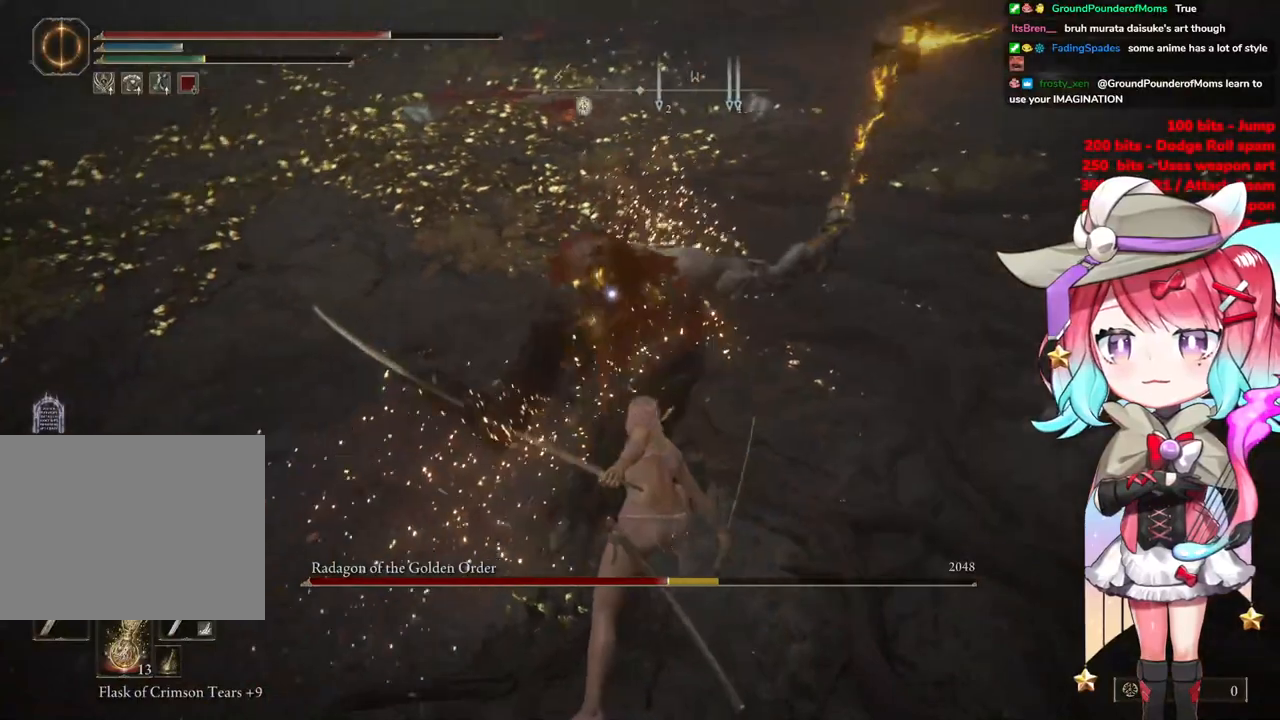
{"buttons": [], "left_stick": "down-left", "right_stick": "center", "events": [[384, "CIRCLE", "down"], [484, "CIRCLE", "up"]]}
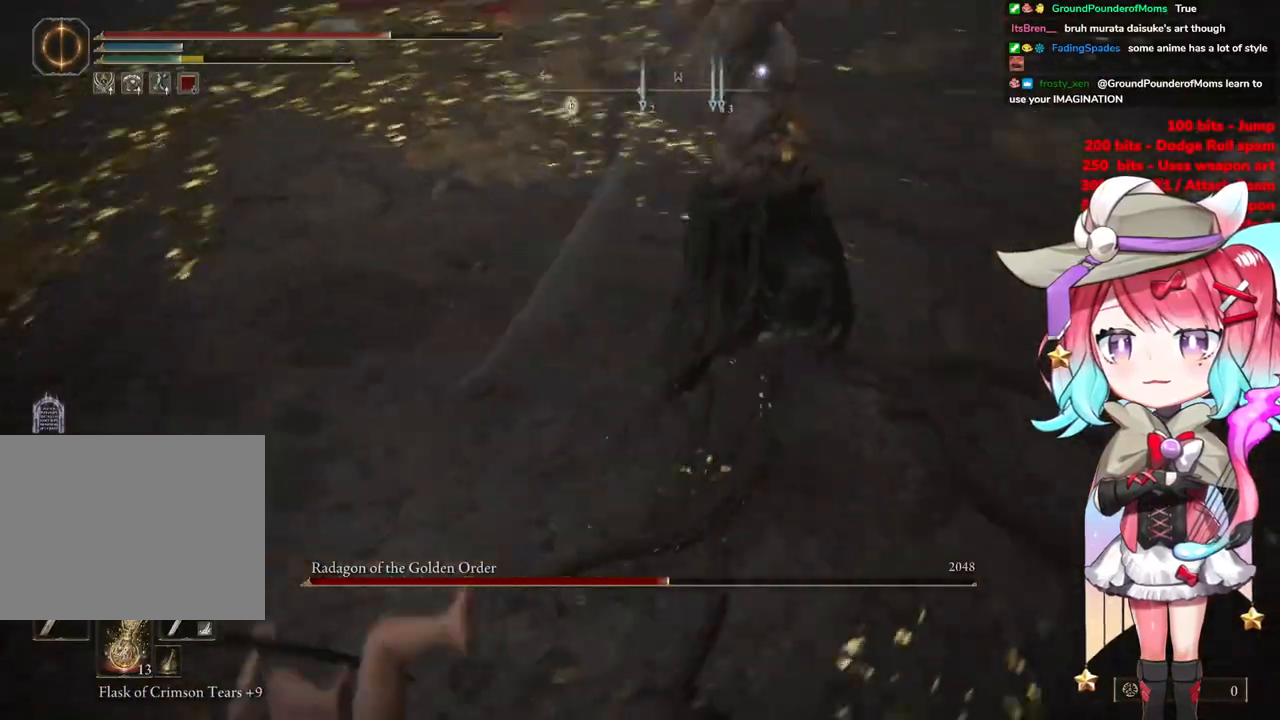
{"buttons": [], "left_stick": "down-left", "right_stick": "center", "events": [[84, "CIRCLE", "down"], [200, "CIRCLE", "up"]]}
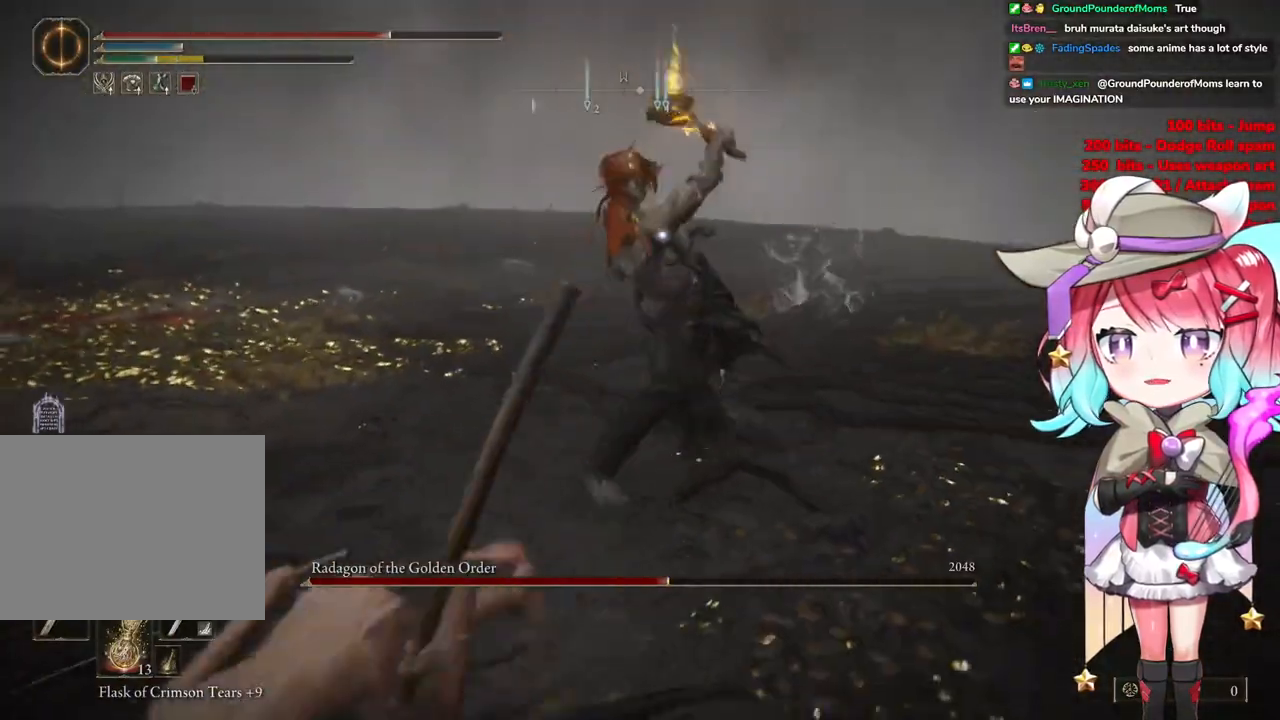
{"buttons": [], "left_stick": "down-left", "right_stick": "center", "events": [[283, "CIRCLE", "down"], [383, "CIRCLE", "up"]]}
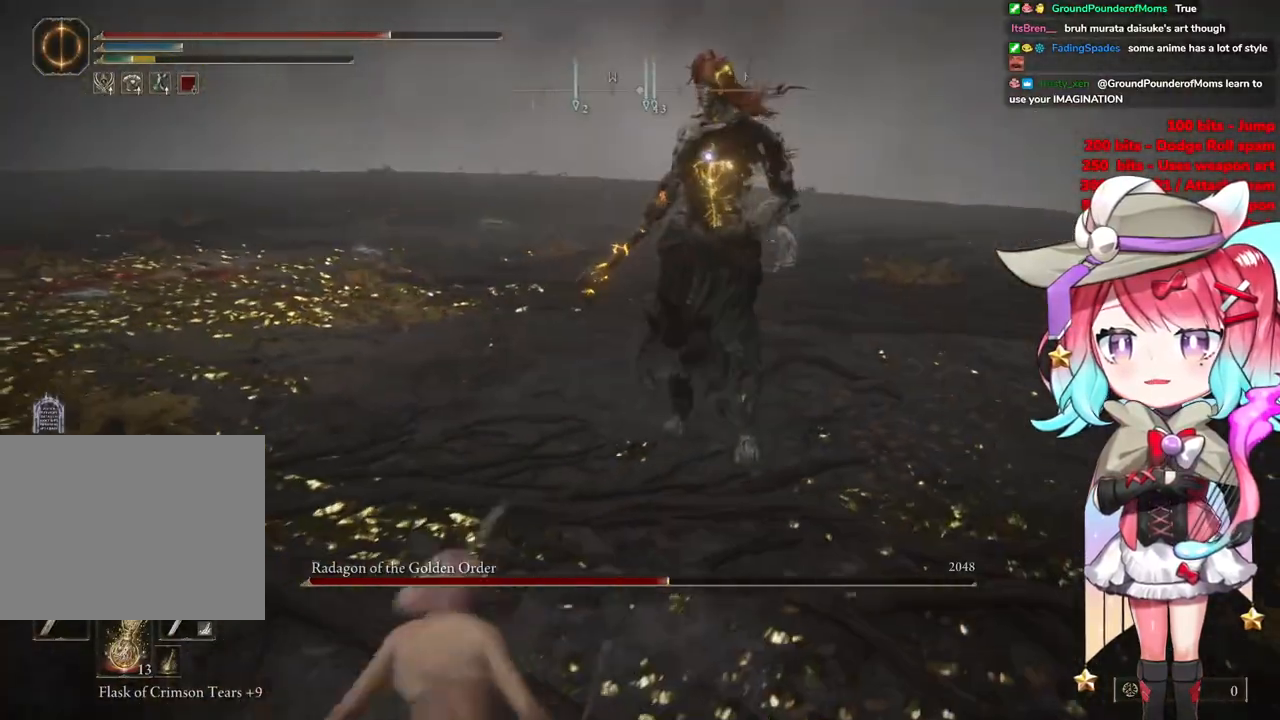
{"buttons": [], "left_stick": "down", "right_stick": "center", "events": [[417, "left_stick", "down"]]}